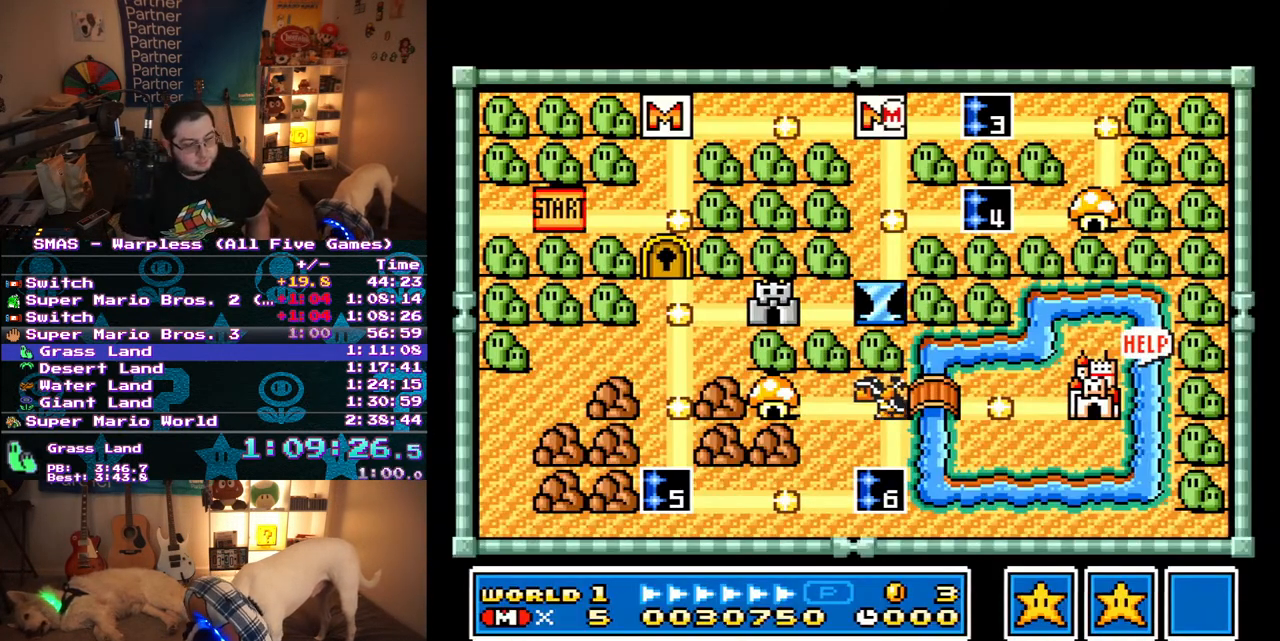
Gameplay with a controller (Nintendo layout); each line is a JSON object with the inputs held at the frame after it. "events" lists button and stick changes between this image and that frame as [ms after this image, input, new state], when the widget could be followed in between. Not read: L3 R3.
{"buttons": ["DPAD_DOWN"], "events": [[267, "DPAD_DOWN", "down"]]}
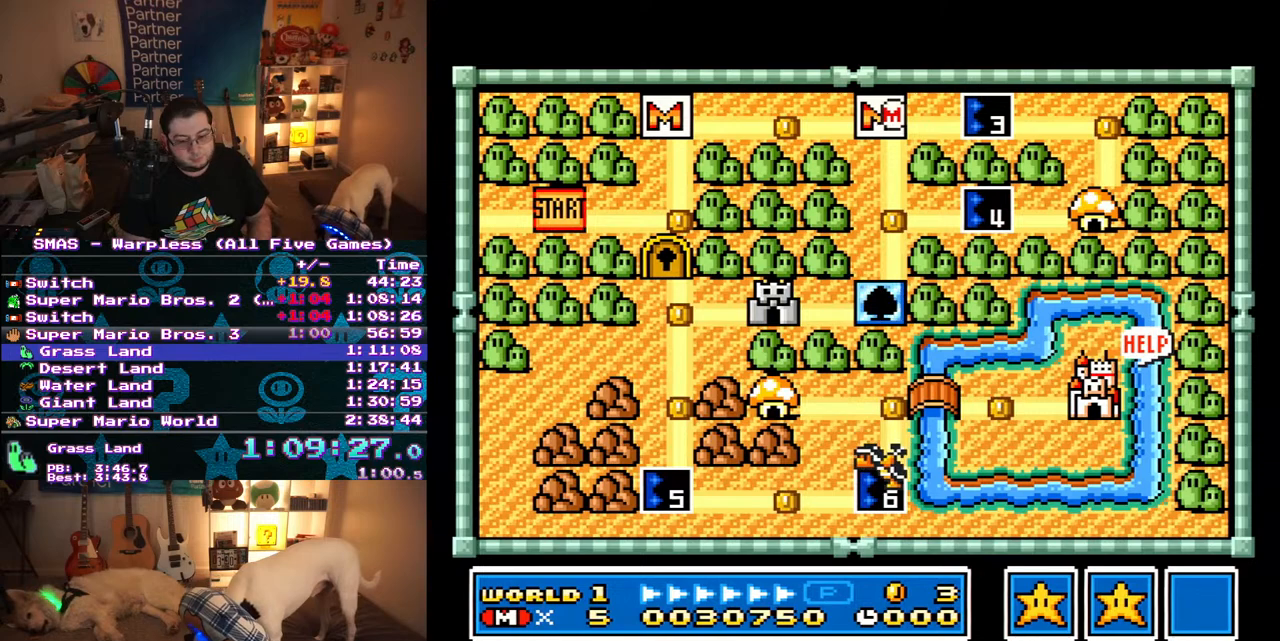
{"buttons": ["DPAD_DOWN"], "events": []}
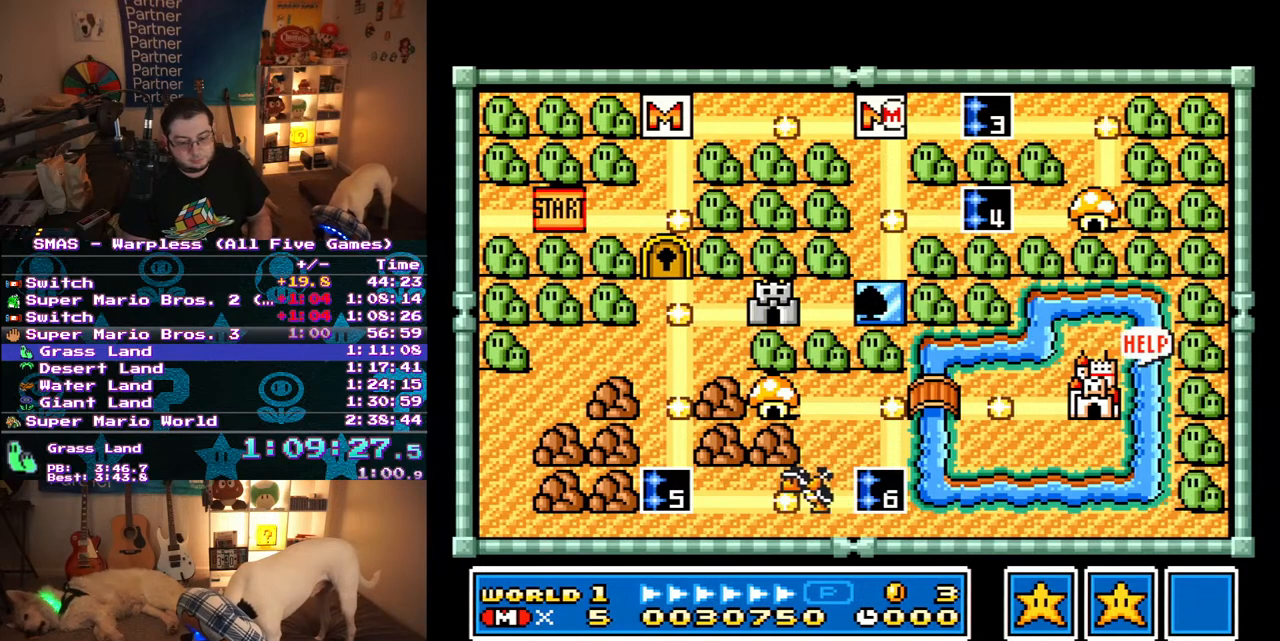
{"buttons": ["DPAD_DOWN"], "events": []}
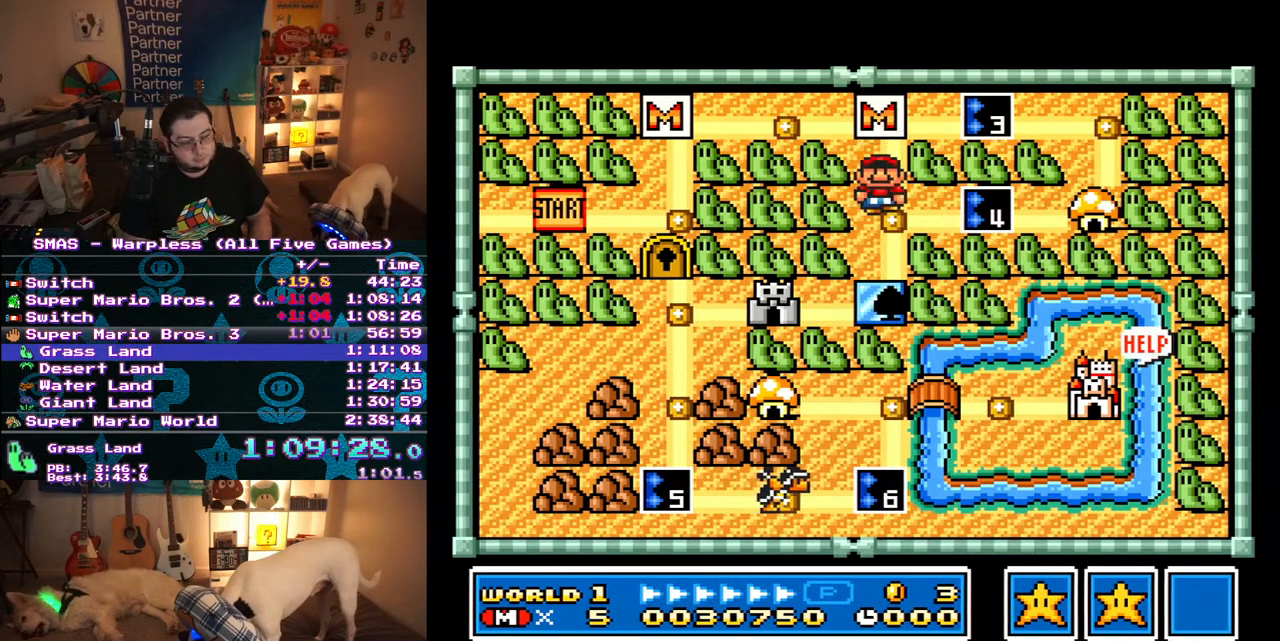
{"buttons": ["DPAD_LEFT"], "events": [[100, "DPAD_DOWN", "up"], [167, "DPAD_DOWN", "down"], [317, "DPAD_DOWN", "up"], [450, "DPAD_LEFT", "down"]]}
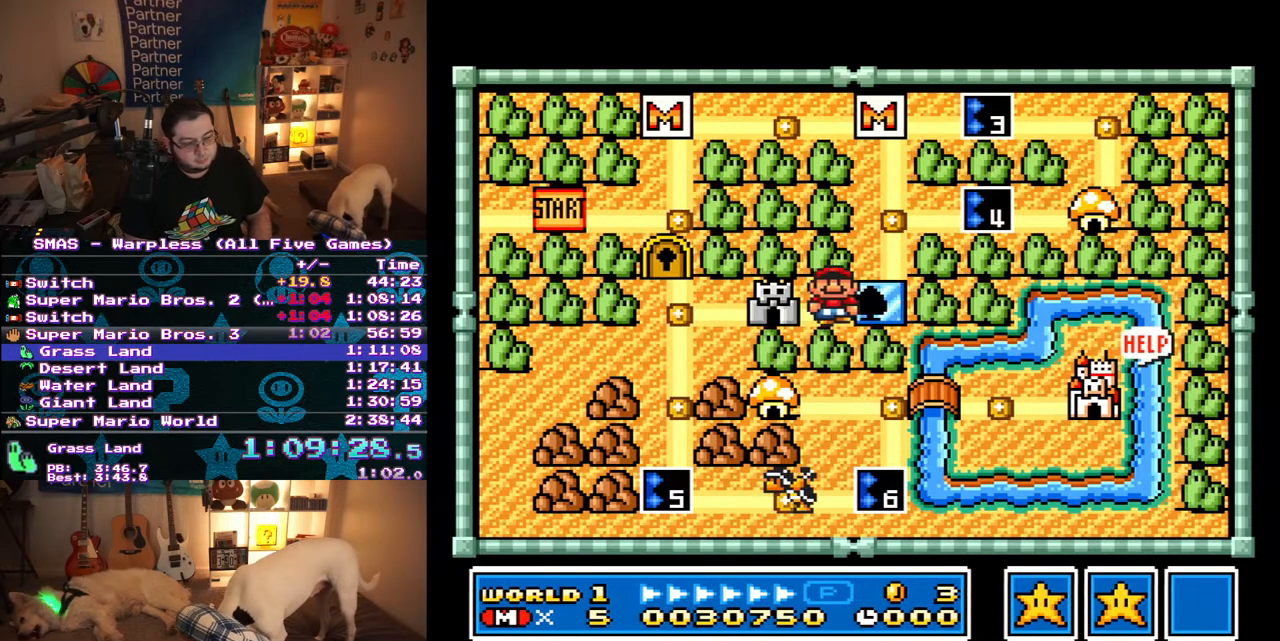
{"buttons": [], "events": [[117, "DPAD_LEFT", "up"], [233, "B", "down"], [333, "B", "up"], [400, "B", "down"], [483, "B", "up"]]}
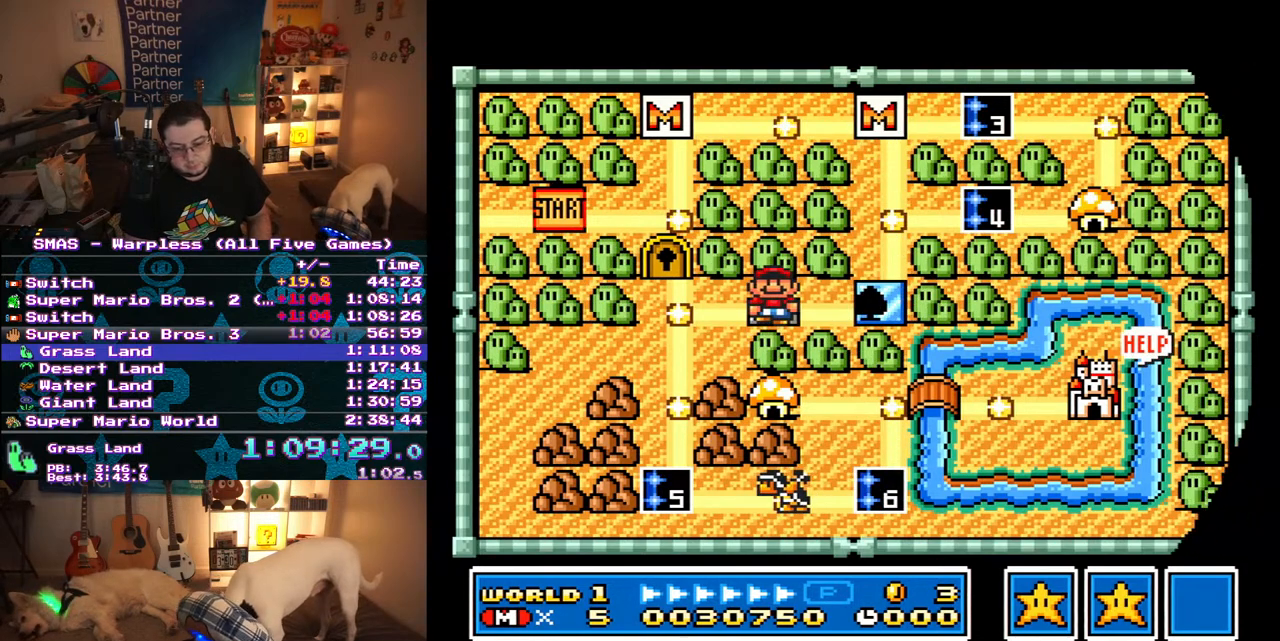
{"buttons": ["Y", "DPAD_RIGHT"], "events": [[100, "DPAD_RIGHT", "down"], [217, "Y", "down"]]}
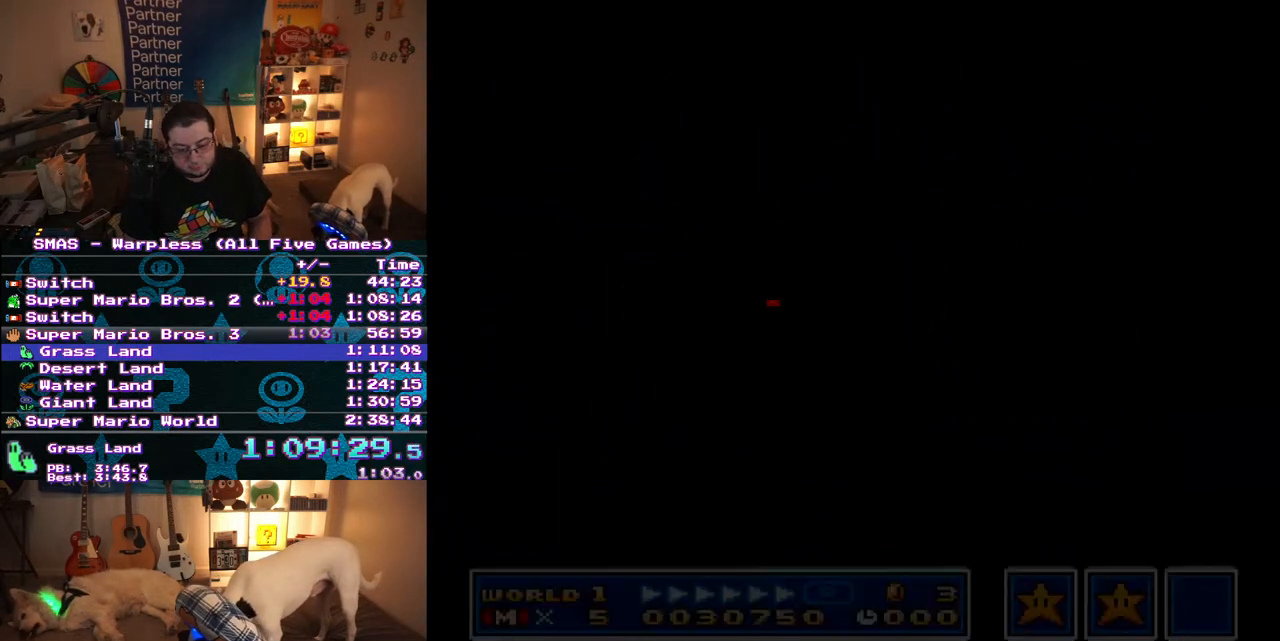
{"buttons": ["Y", "DPAD_RIGHT"], "events": []}
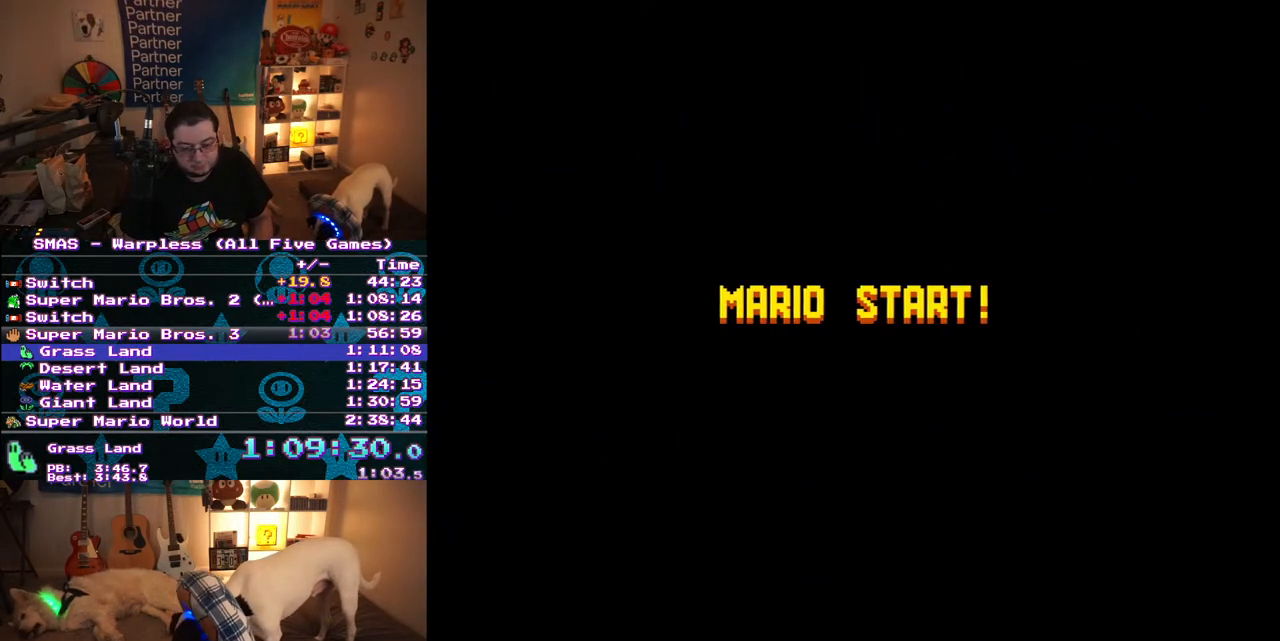
{"buttons": ["Y", "DPAD_RIGHT"], "events": []}
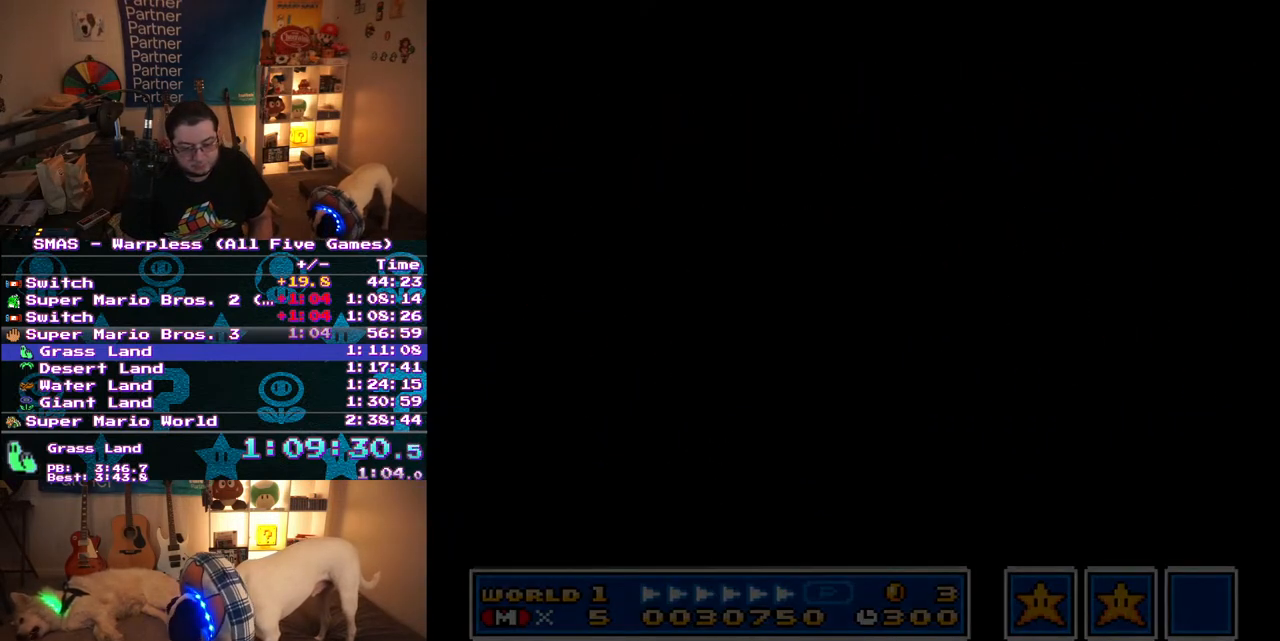
{"buttons": ["Y", "DPAD_RIGHT"], "events": []}
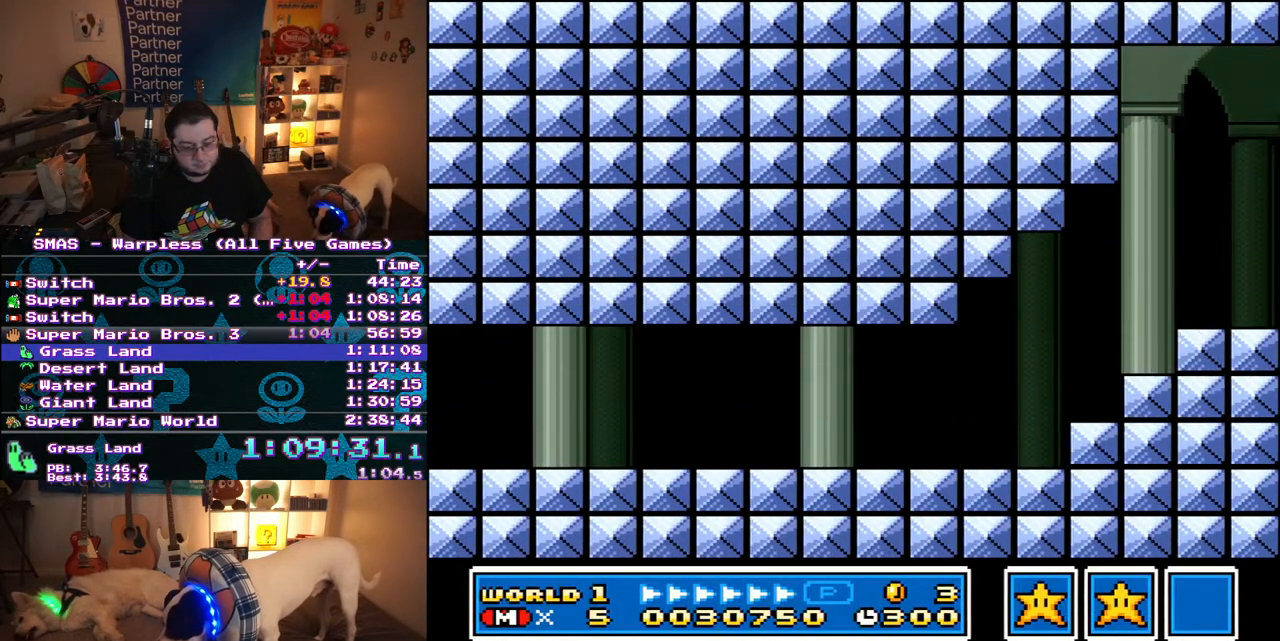
{"buttons": ["Y", "DPAD_RIGHT"], "events": []}
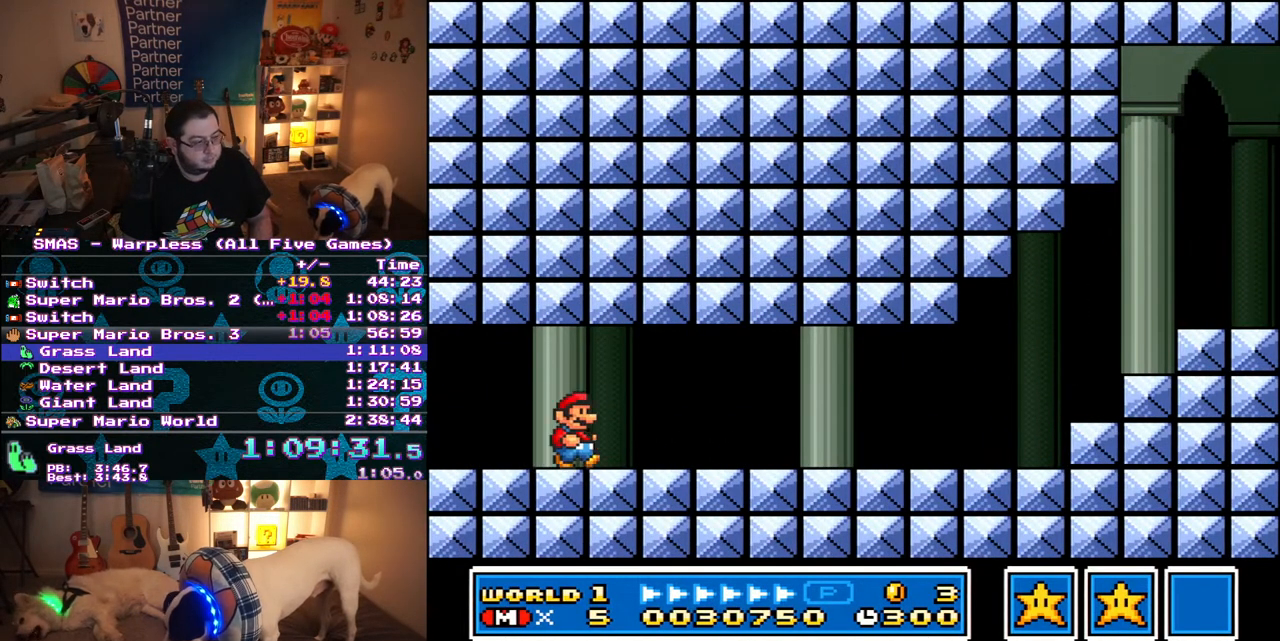
{"buttons": ["Y", "DPAD_RIGHT"], "events": []}
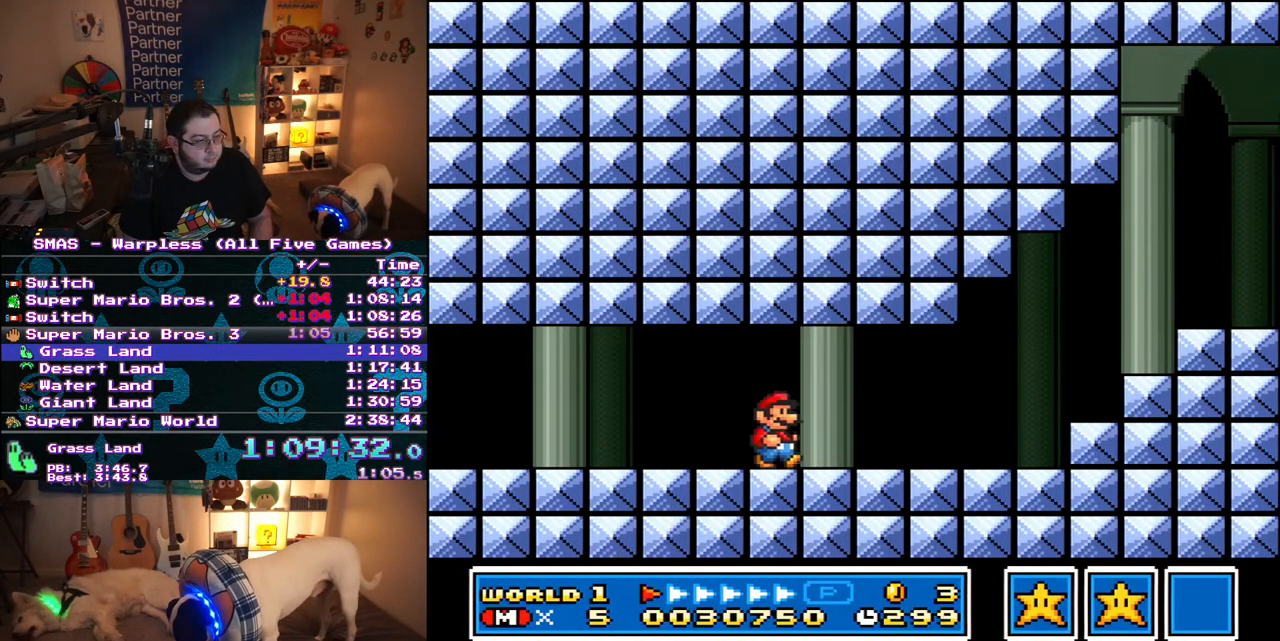
{"buttons": ["B", "Y", "DPAD_RIGHT"], "events": [[467, "B", "down"]]}
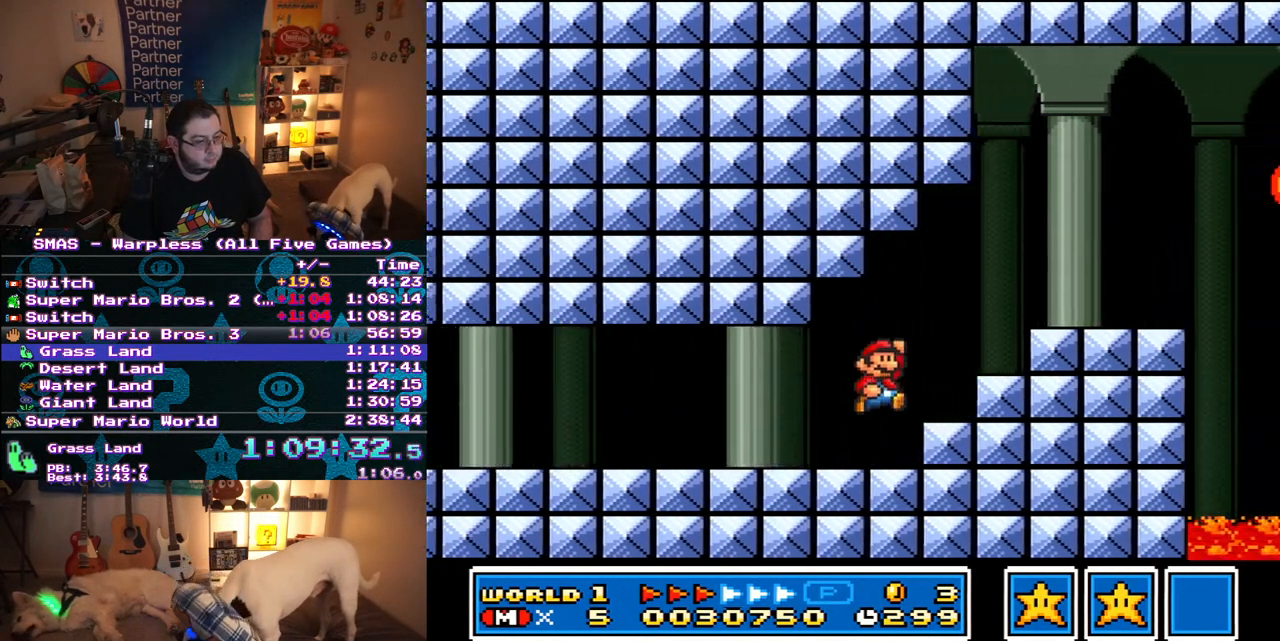
{"buttons": ["Y", "DPAD_RIGHT"], "events": [[133, "B", "up"]]}
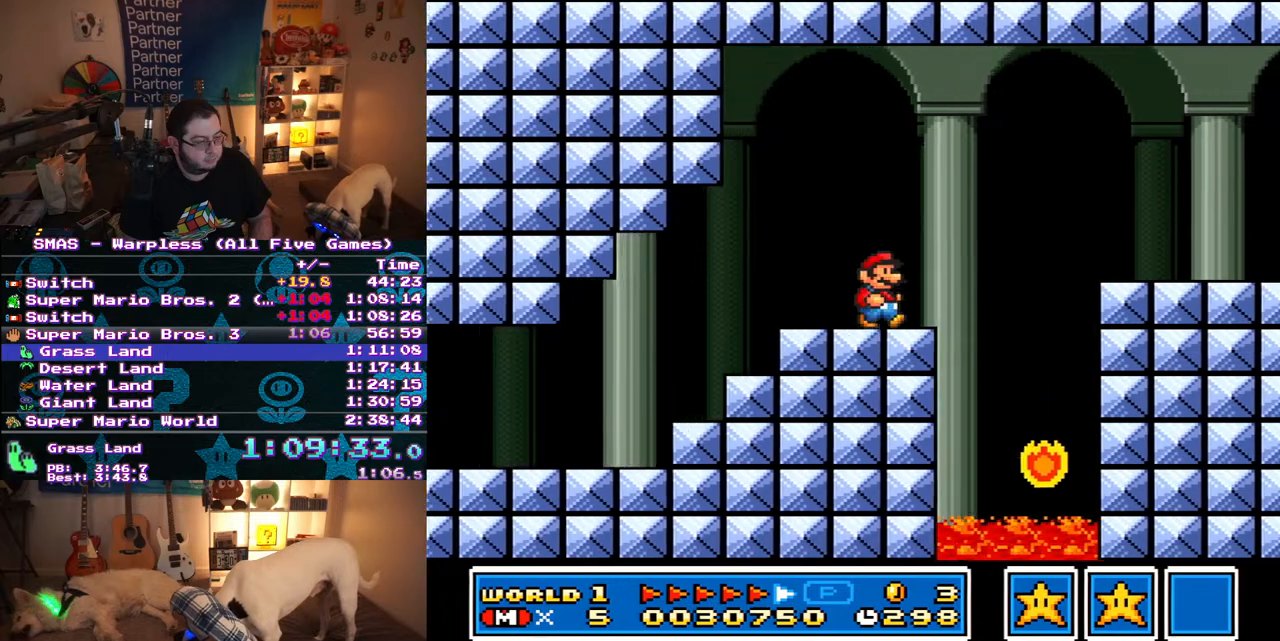
{"buttons": ["Y", "DPAD_RIGHT"], "events": [[100, "B", "down"], [150, "B", "up"]]}
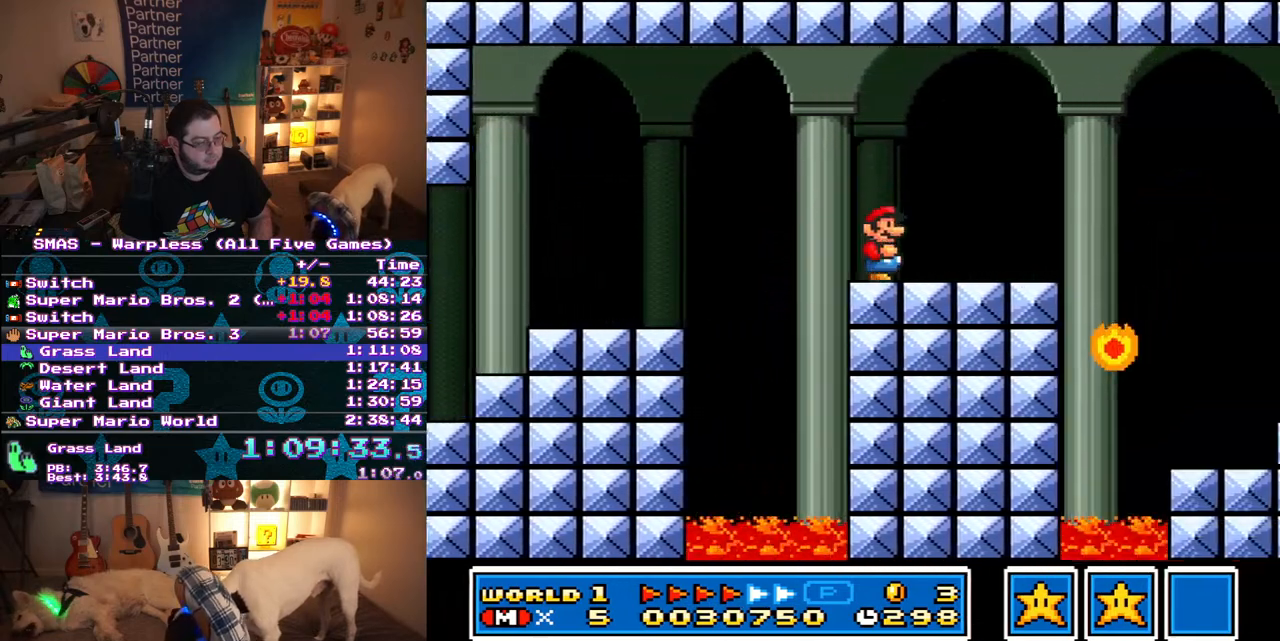
{"buttons": ["B", "Y", "DPAD_RIGHT"], "events": [[417, "B", "down"]]}
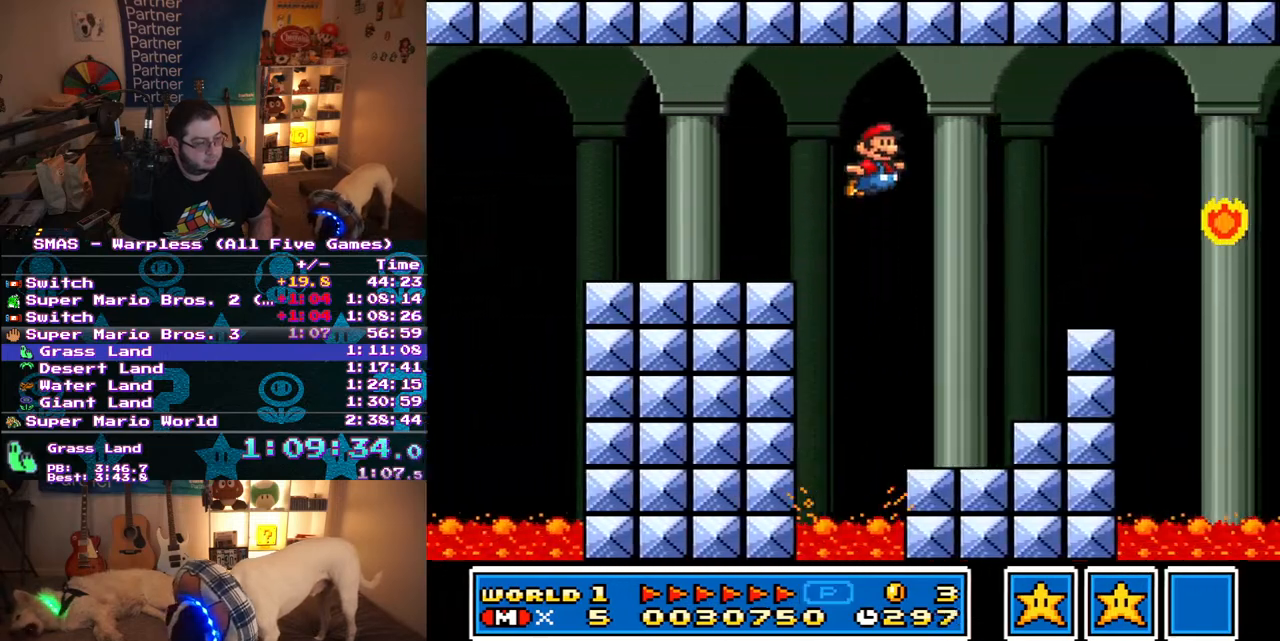
{"buttons": ["Y", "DPAD_RIGHT"], "events": [[317, "B", "up"]]}
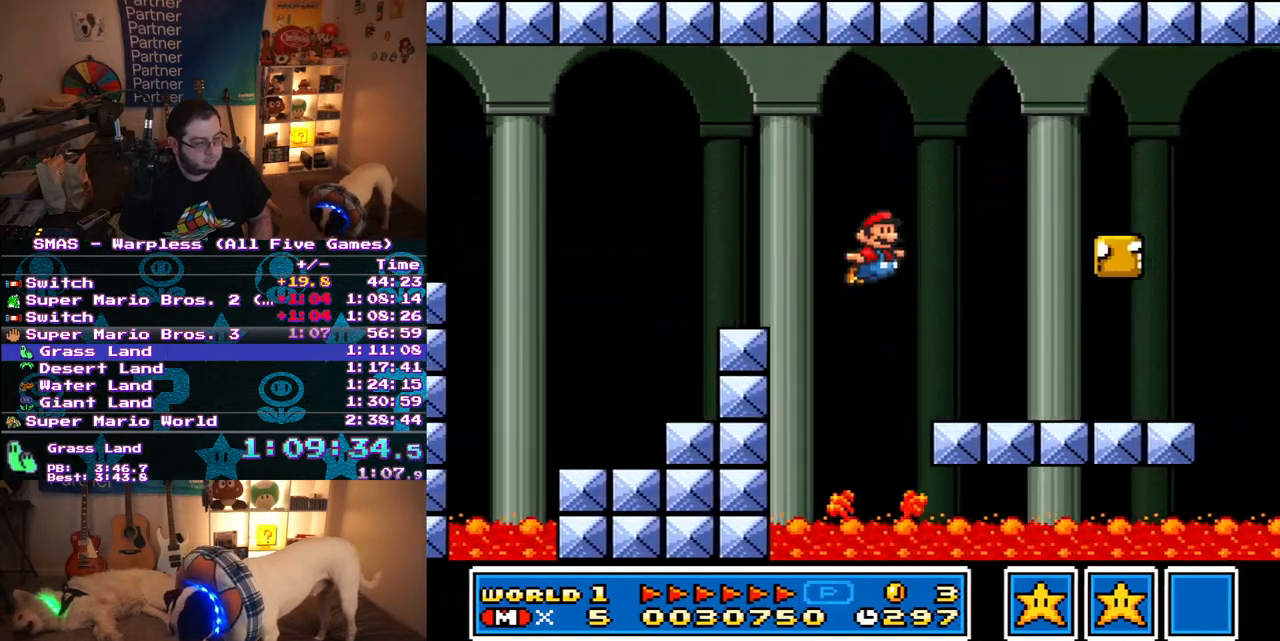
{"buttons": ["B", "Y", "DPAD_RIGHT"], "events": [[317, "DPAD_DOWN", "down"], [317, "DPAD_RIGHT", "up"], [367, "B", "down"], [417, "DPAD_RIGHT", "down"], [500, "DPAD_DOWN", "up"]]}
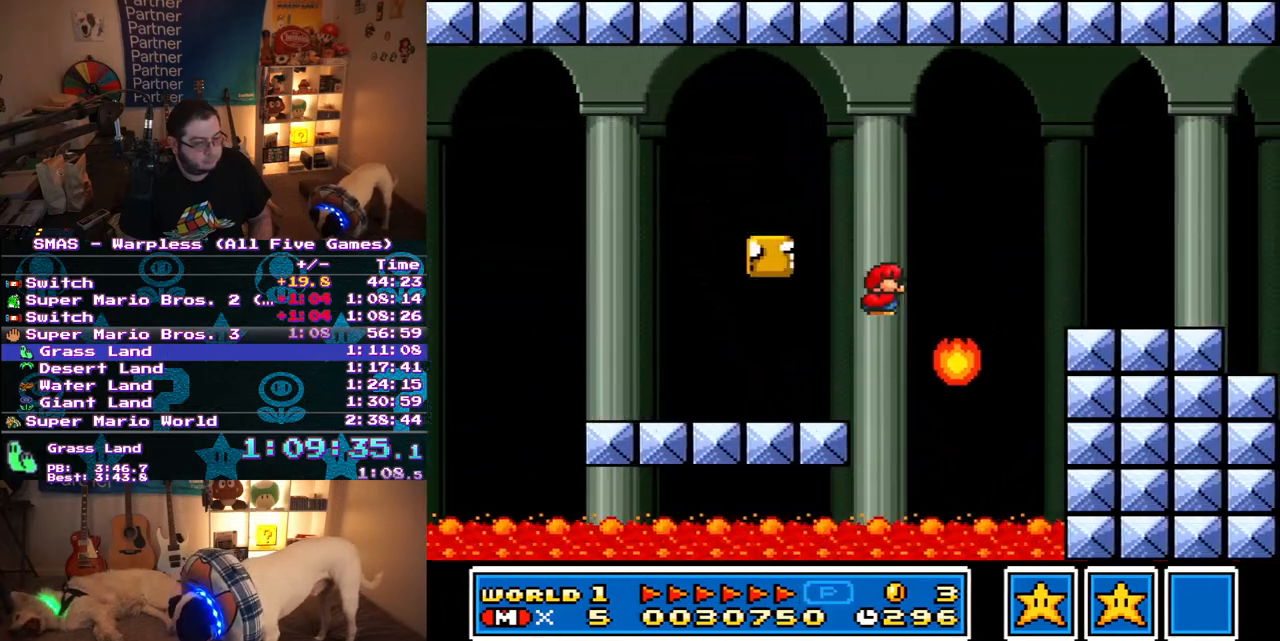
{"buttons": ["Y", "DPAD_RIGHT"], "events": [[200, "B", "up"], [200, "DPAD_RIGHT", "up"], [317, "DPAD_RIGHT", "down"]]}
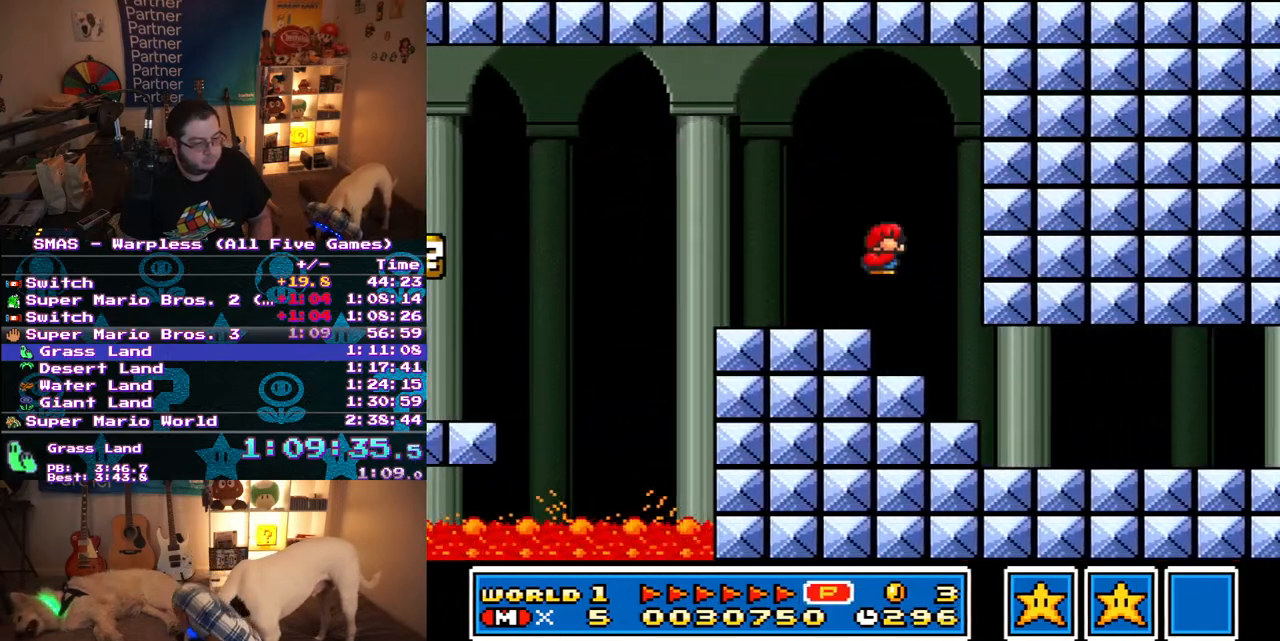
{"buttons": ["B", "Y", "DPAD_LEFT"], "events": [[400, "DPAD_UP", "down"], [417, "DPAD_RIGHT", "up"], [450, "DPAD_LEFT", "down"], [467, "B", "down"], [467, "DPAD_UP", "up"]]}
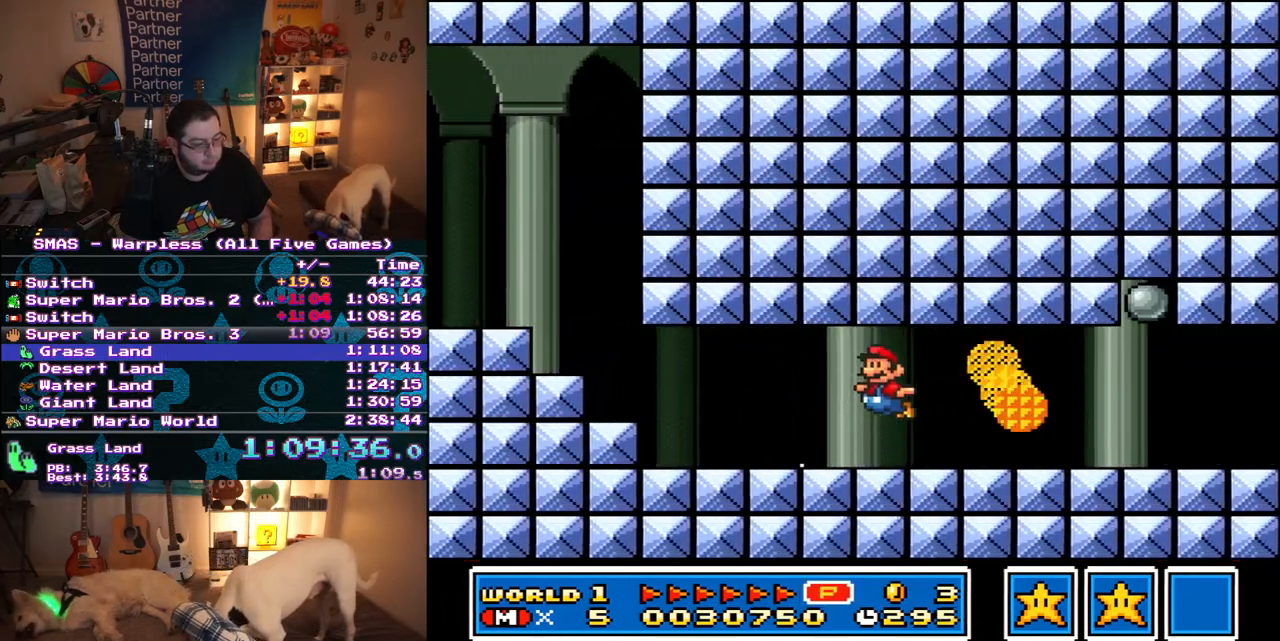
{"buttons": ["B", "Y", "DPAD_RIGHT"], "events": [[167, "B", "up"], [233, "DPAD_LEFT", "up"], [333, "DPAD_RIGHT", "down"], [350, "B", "down"]]}
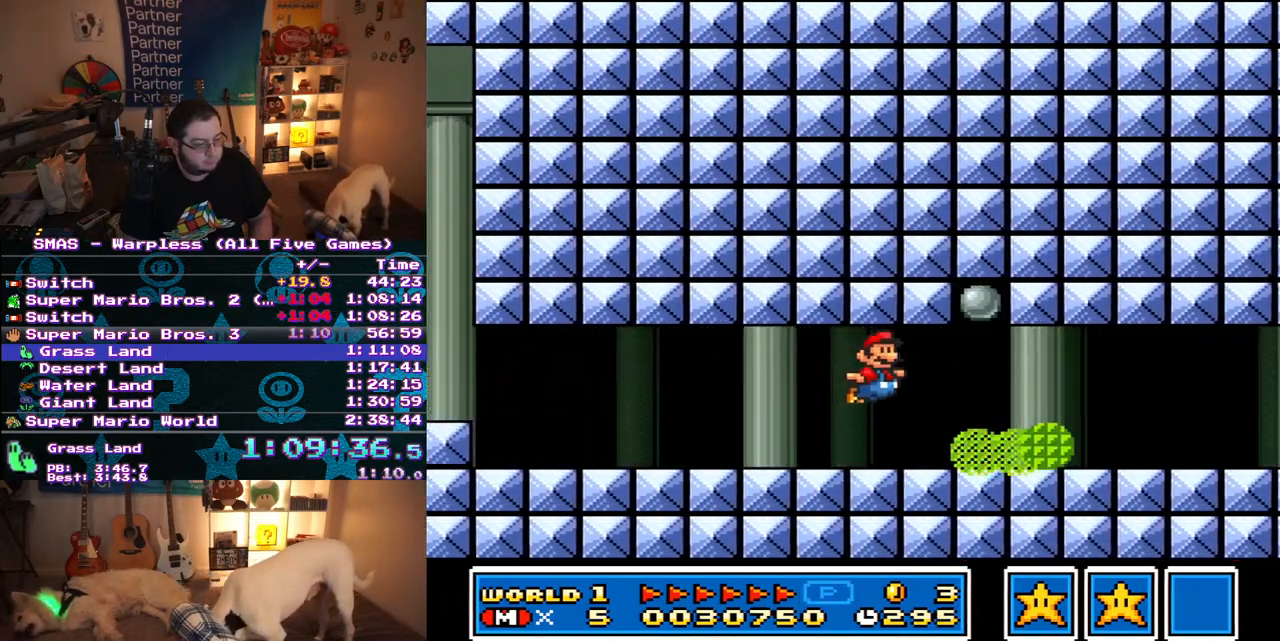
{"buttons": ["Y", "DPAD_RIGHT"], "events": [[150, "B", "up"], [350, "DPAD_DOWN", "down"], [367, "DPAD_RIGHT", "up"], [467, "DPAD_RIGHT", "down"], [500, "DPAD_DOWN", "up"]]}
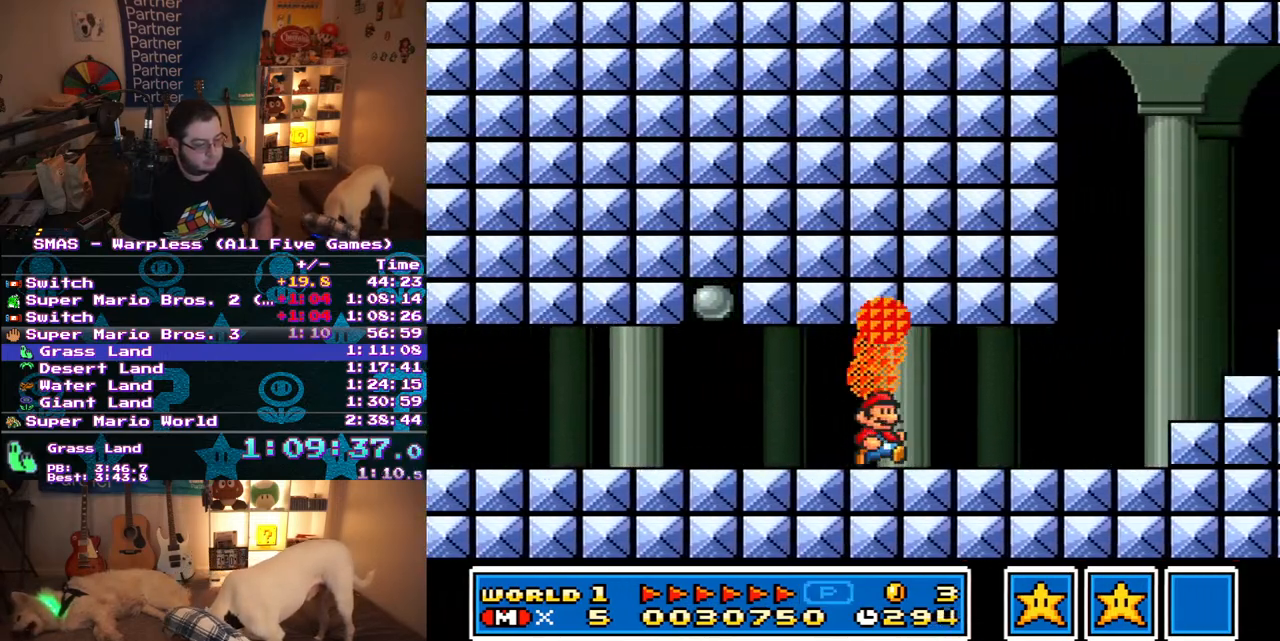
{"buttons": ["Y", "DPAD_RIGHT"], "events": [[267, "B", "down"], [383, "DPAD_RIGHT", "up"], [433, "B", "up"], [500, "DPAD_RIGHT", "down"]]}